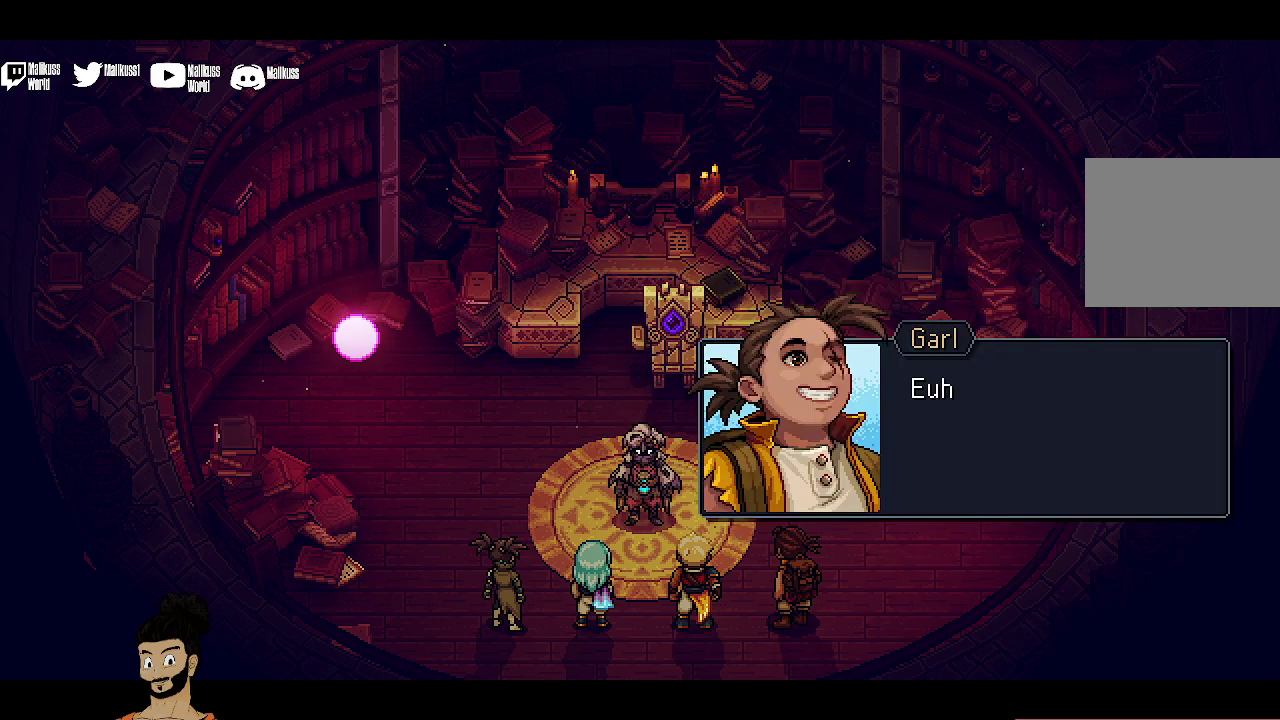
Gameplay with a controller (Xbox layout); each line is a JSON object with the inputs held at the frame after it (dt_ms = milliseconds from this image to that frame). "events" lists button and stick changes between this image and that frame as [ms after this image, input, new state], when the widget could be followed in between. Not read: L1 L3 R1 R3 right_stick.
{"dt_ms": 700, "buttons": ["A"], "left_stick": "center", "events": [[267, "A", "down"], [433, "A", "up"], [700, "A", "down"]]}
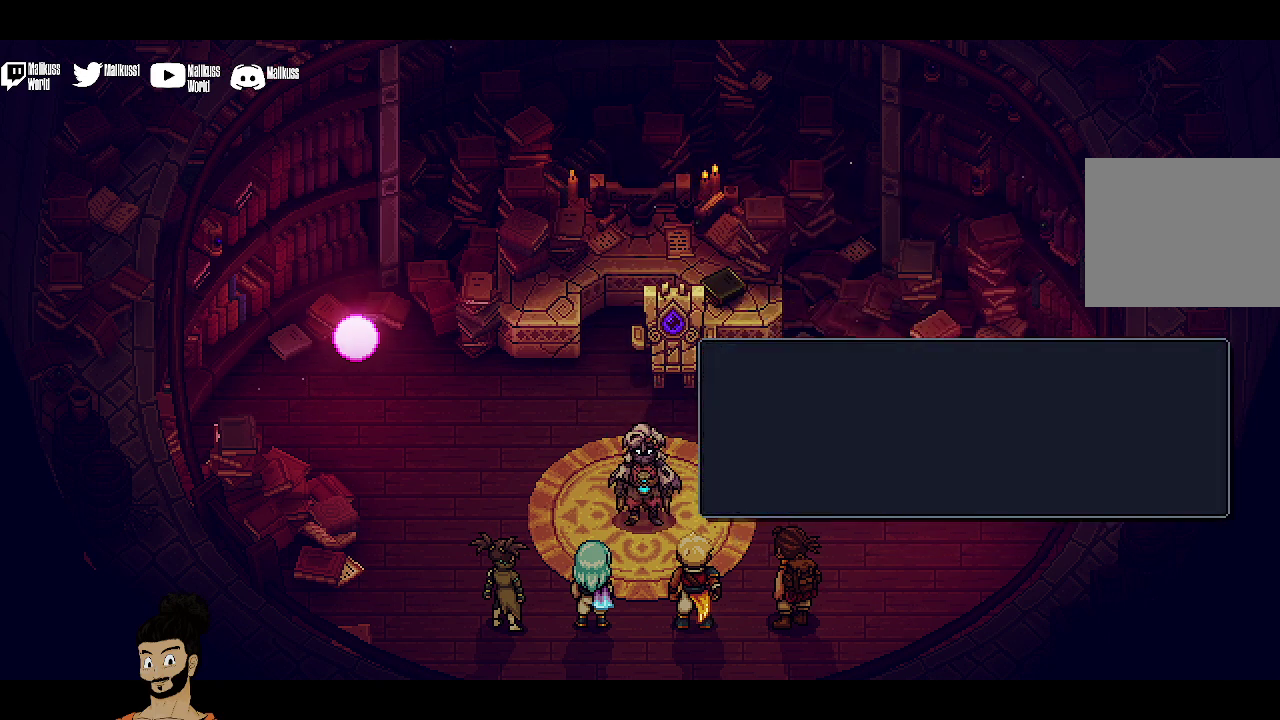
{"dt_ms": 300, "buttons": [], "left_stick": "center", "events": [[167, "A", "up"]]}
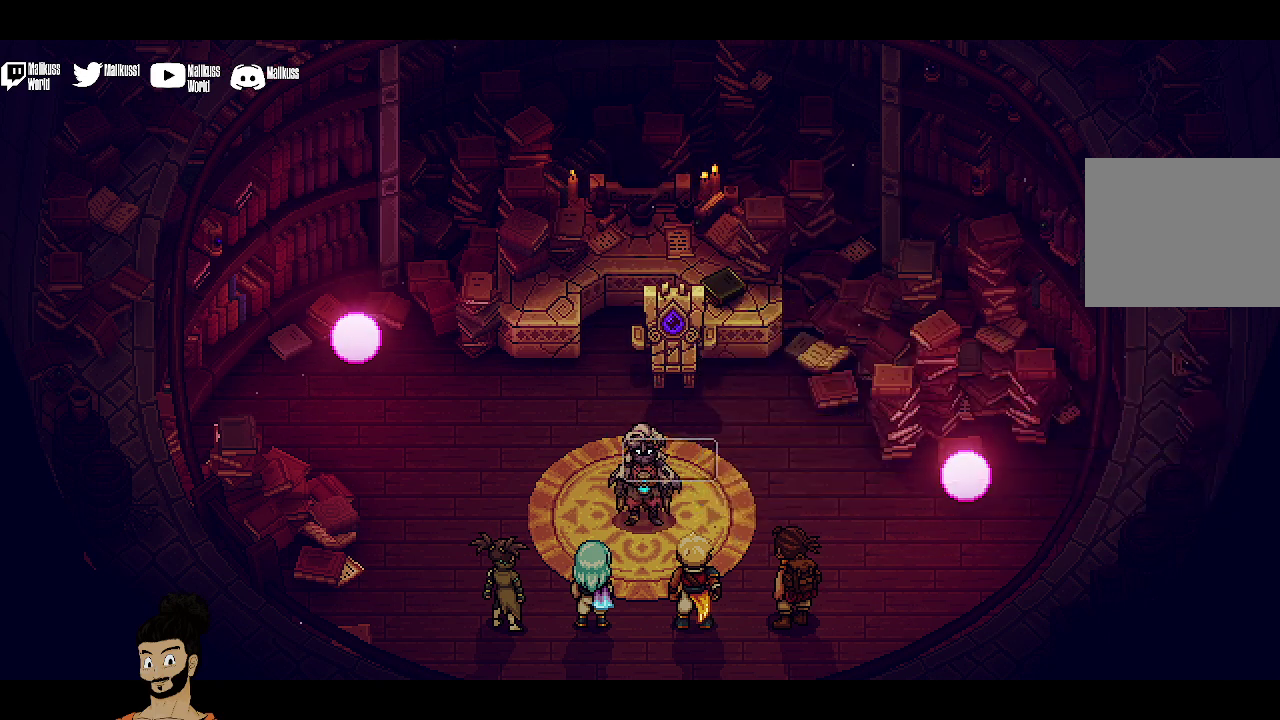
{"dt_ms": 500, "buttons": [], "left_stick": "center", "events": []}
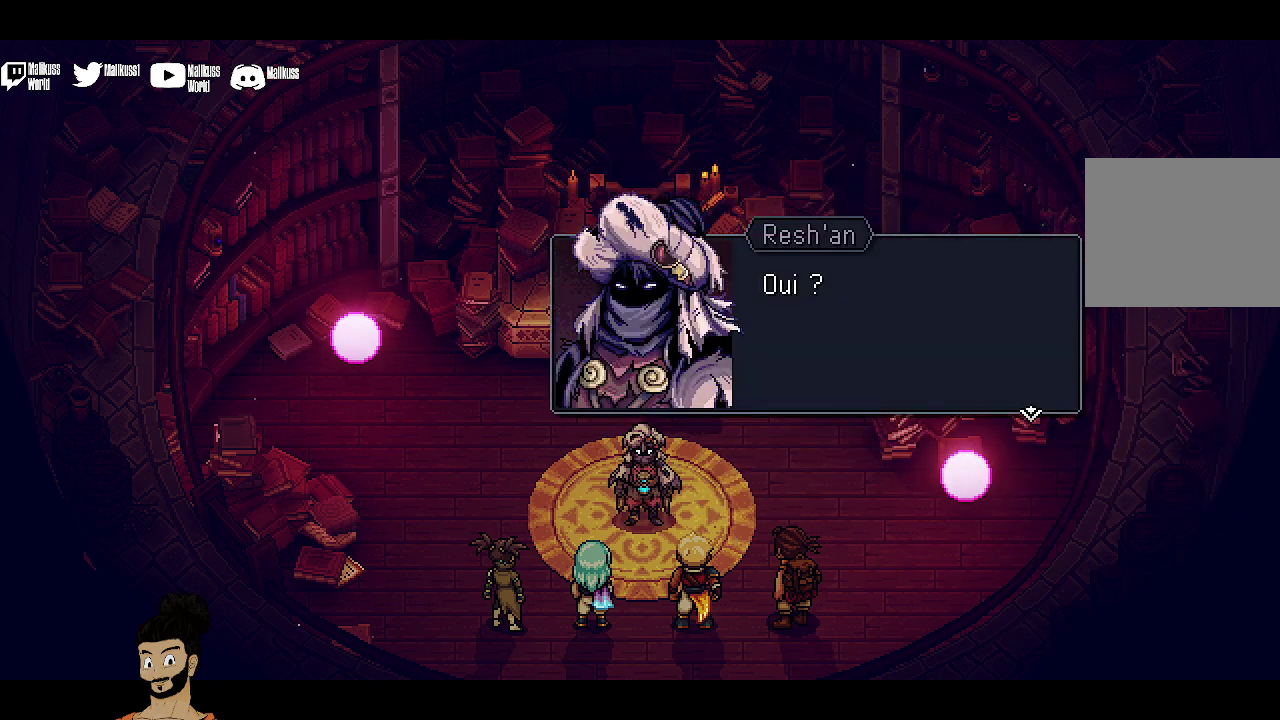
{"dt_ms": 500, "buttons": [], "left_stick": "center", "events": [[167, "A", "down"], [333, "A", "up"]]}
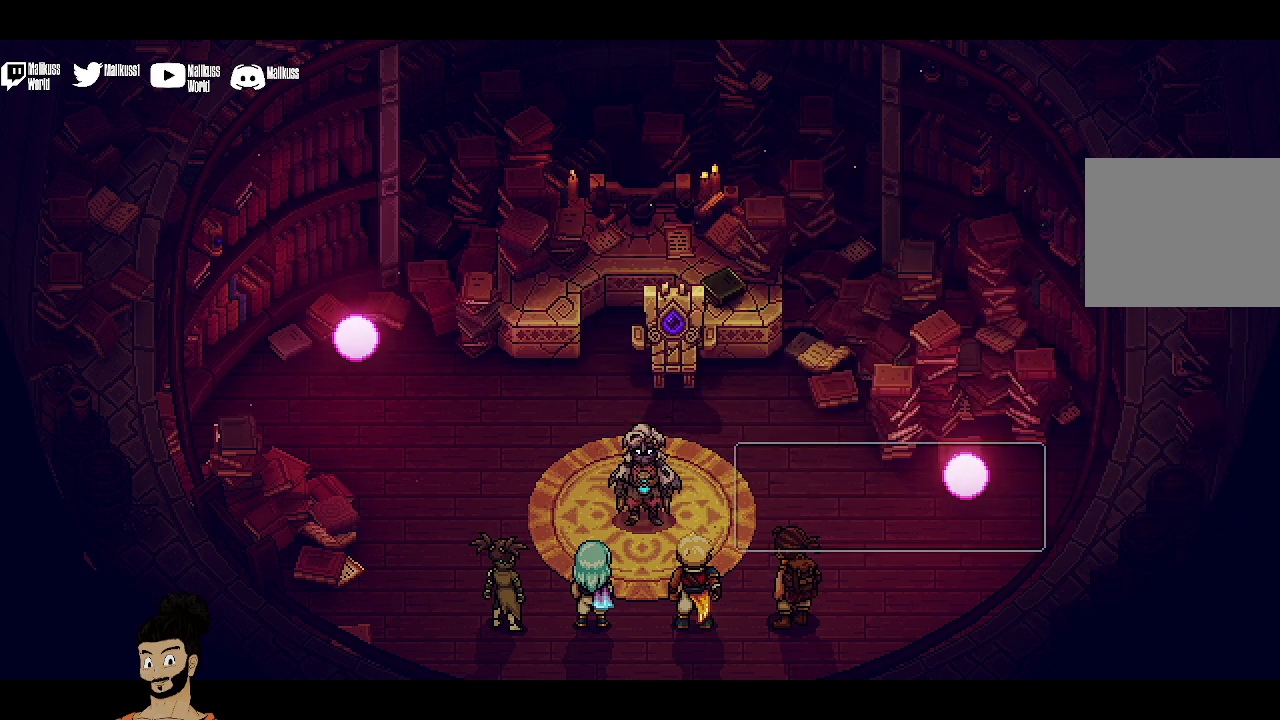
{"dt_ms": 700, "buttons": ["A"], "left_stick": "center", "events": [[667, "A", "down"]]}
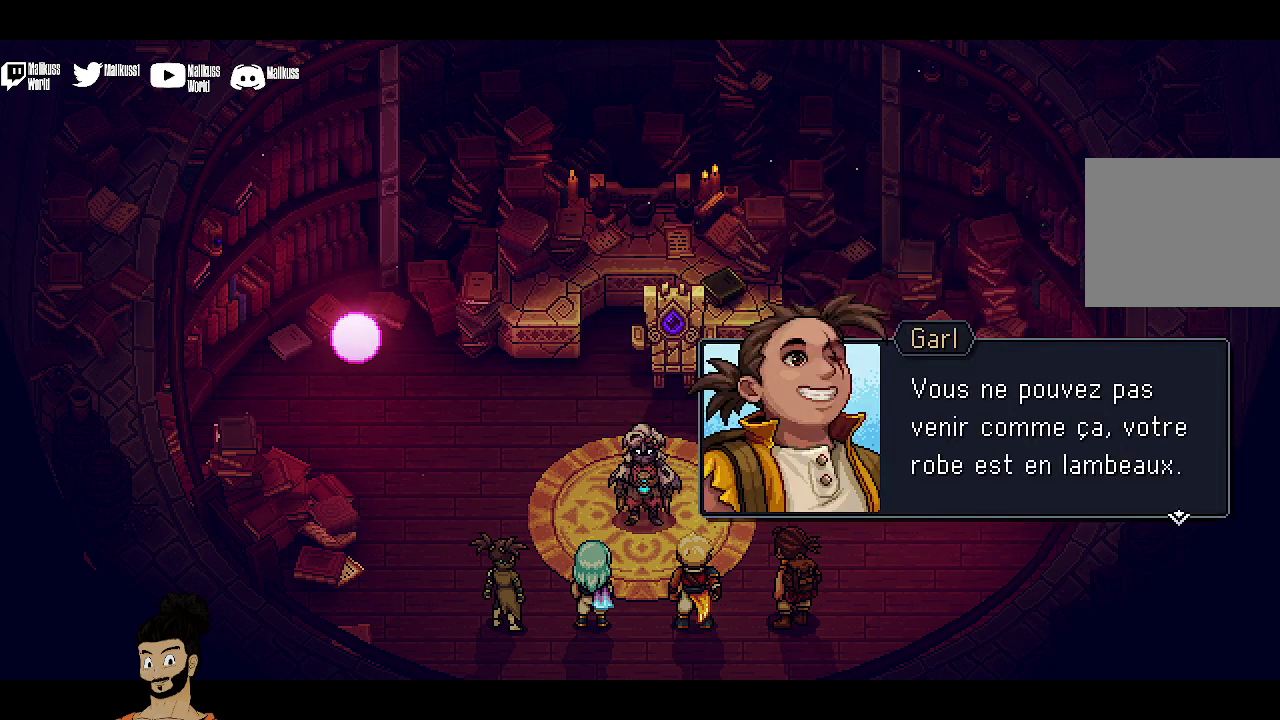
{"dt_ms": 300, "buttons": [], "left_stick": "center", "events": [[133, "A", "up"]]}
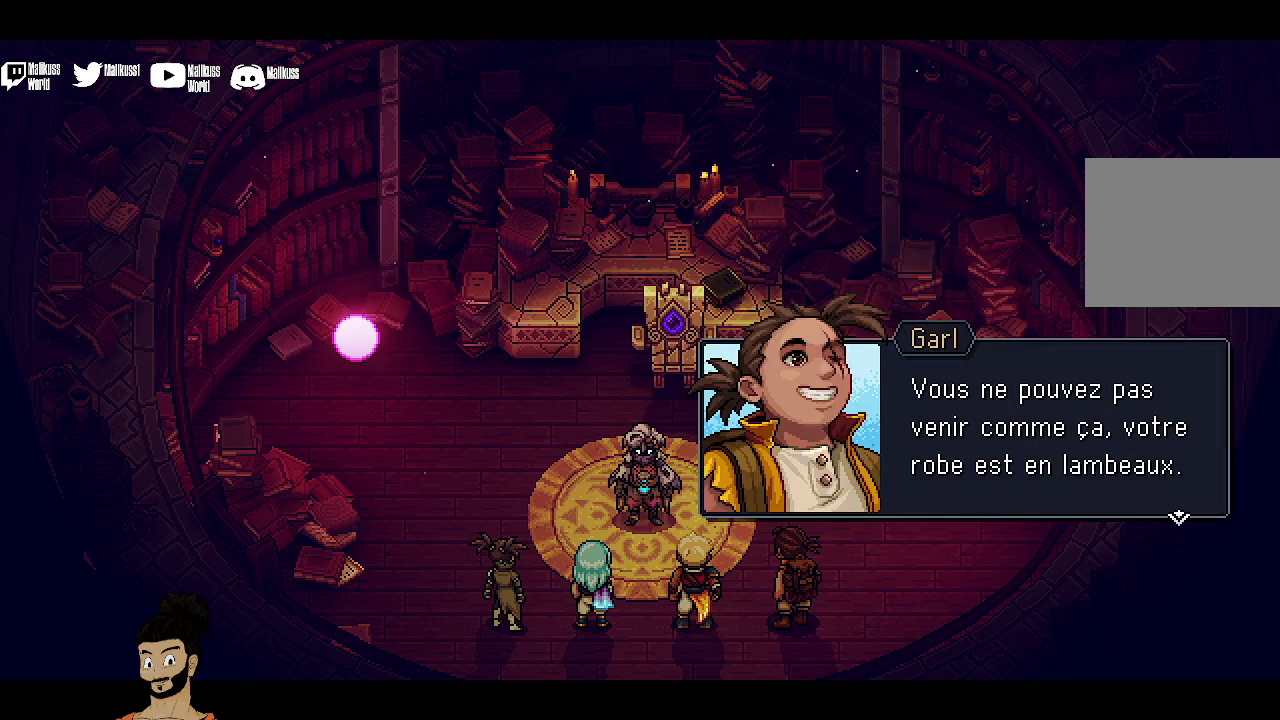
{"dt_ms": 500, "buttons": [], "left_stick": "center", "events": []}
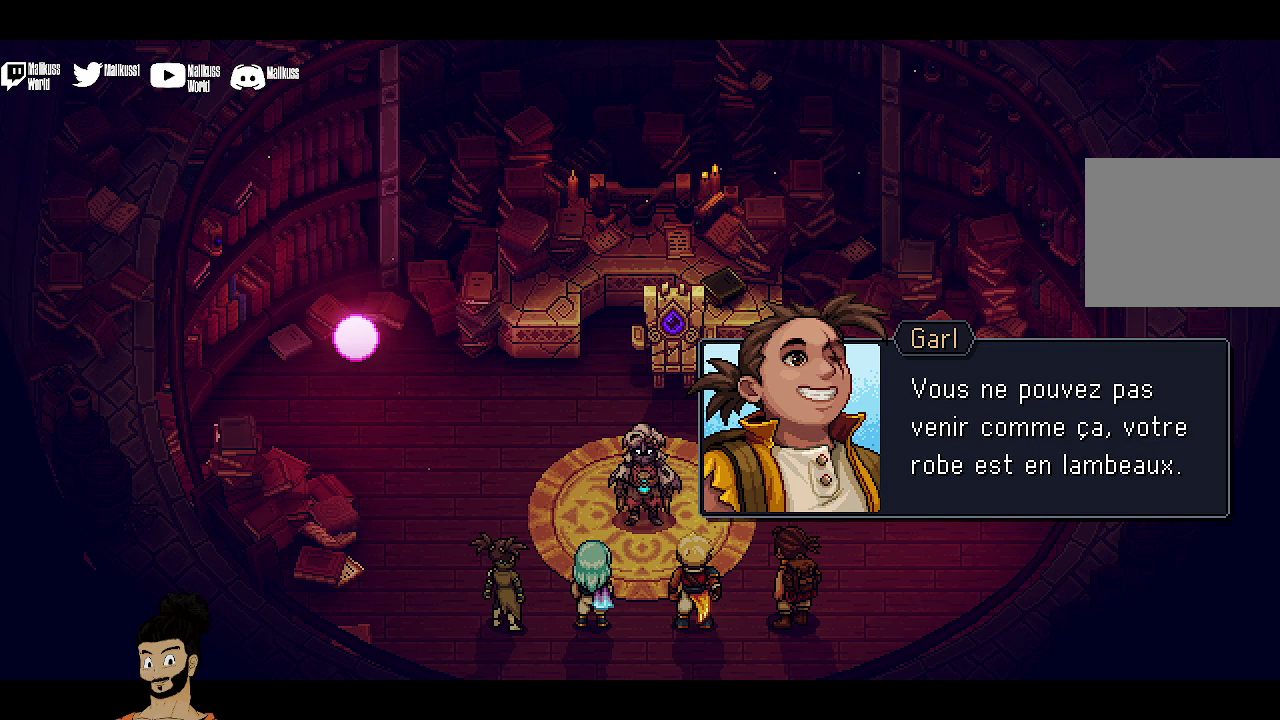
{"dt_ms": 500, "buttons": [], "left_stick": "center", "events": []}
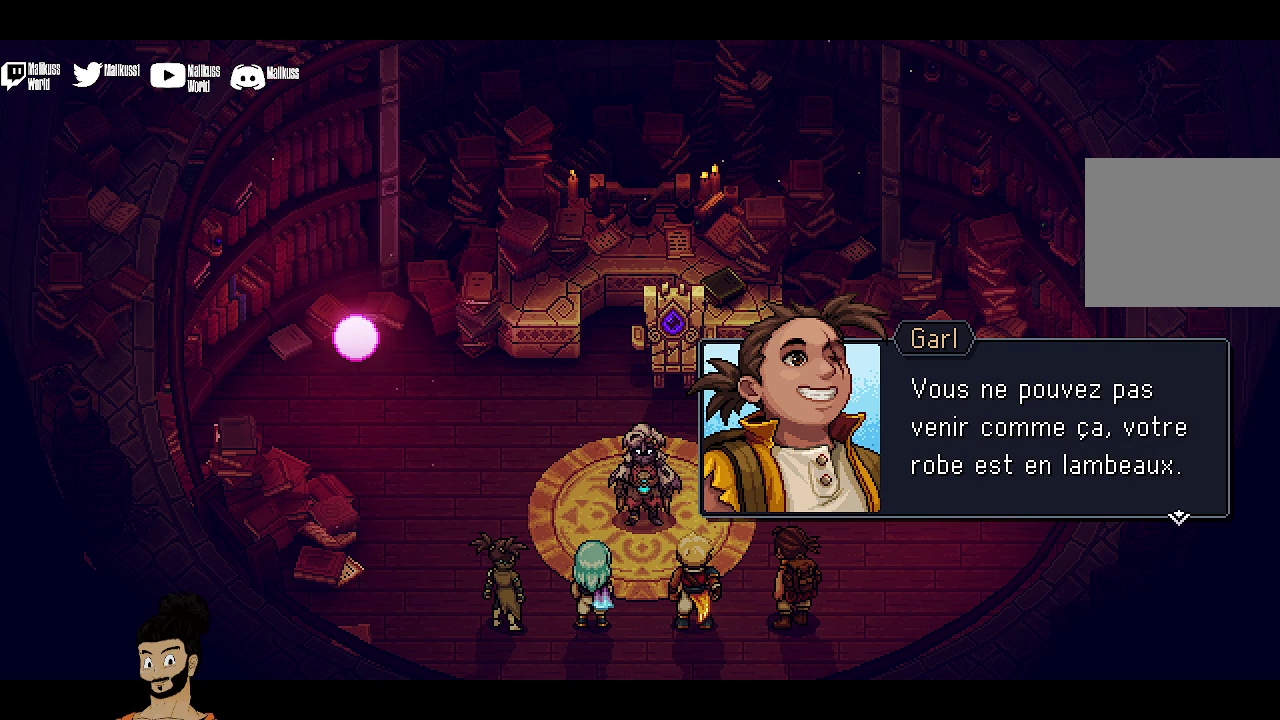
{"dt_ms": 500, "buttons": [], "left_stick": "center", "events": []}
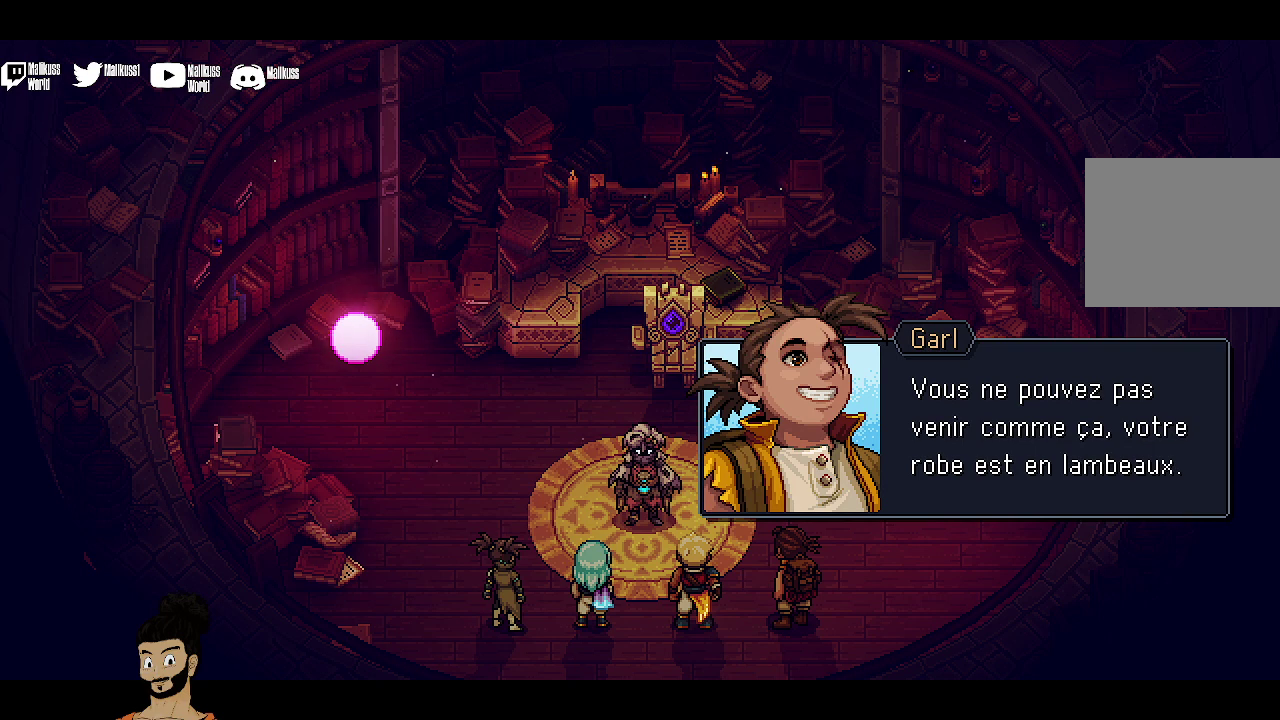
{"dt_ms": 500, "buttons": [], "left_stick": "center", "events": [[167, "A", "down"], [300, "A", "up"]]}
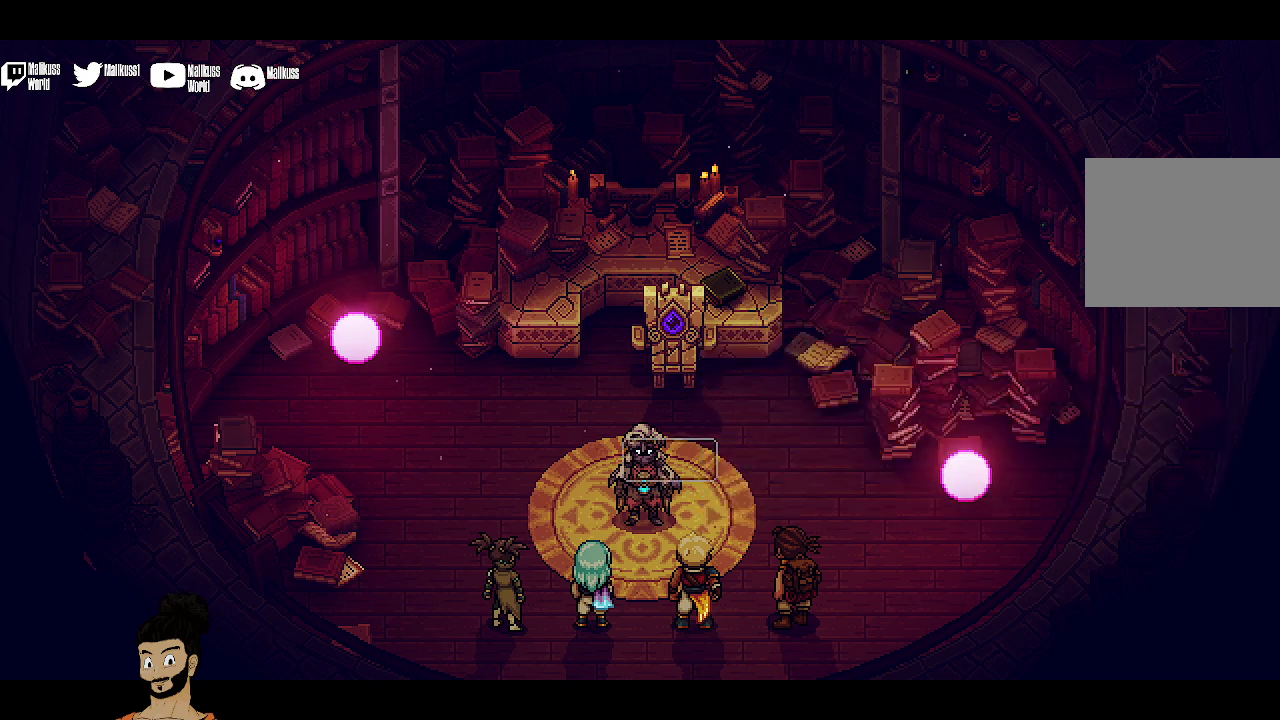
{"dt_ms": 500, "buttons": [], "left_stick": "center", "events": []}
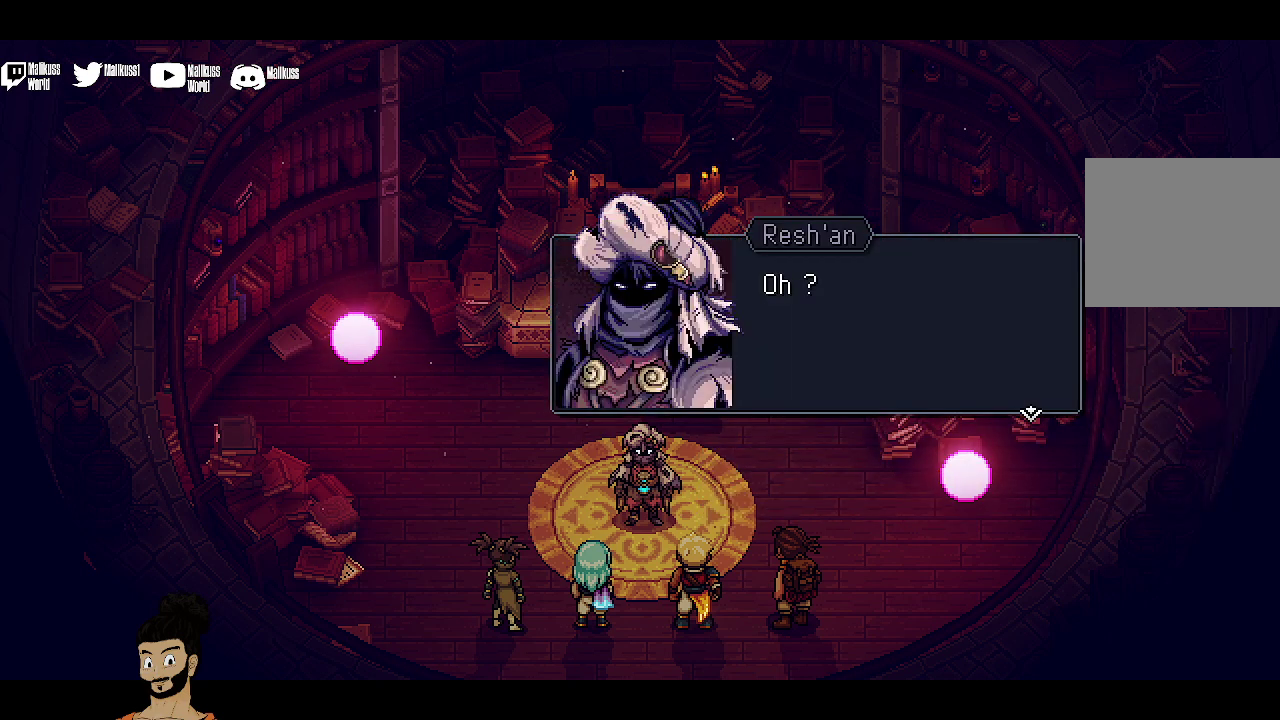
{"dt_ms": 300, "buttons": ["A"], "left_stick": "center", "events": [[267, "A", "down"]]}
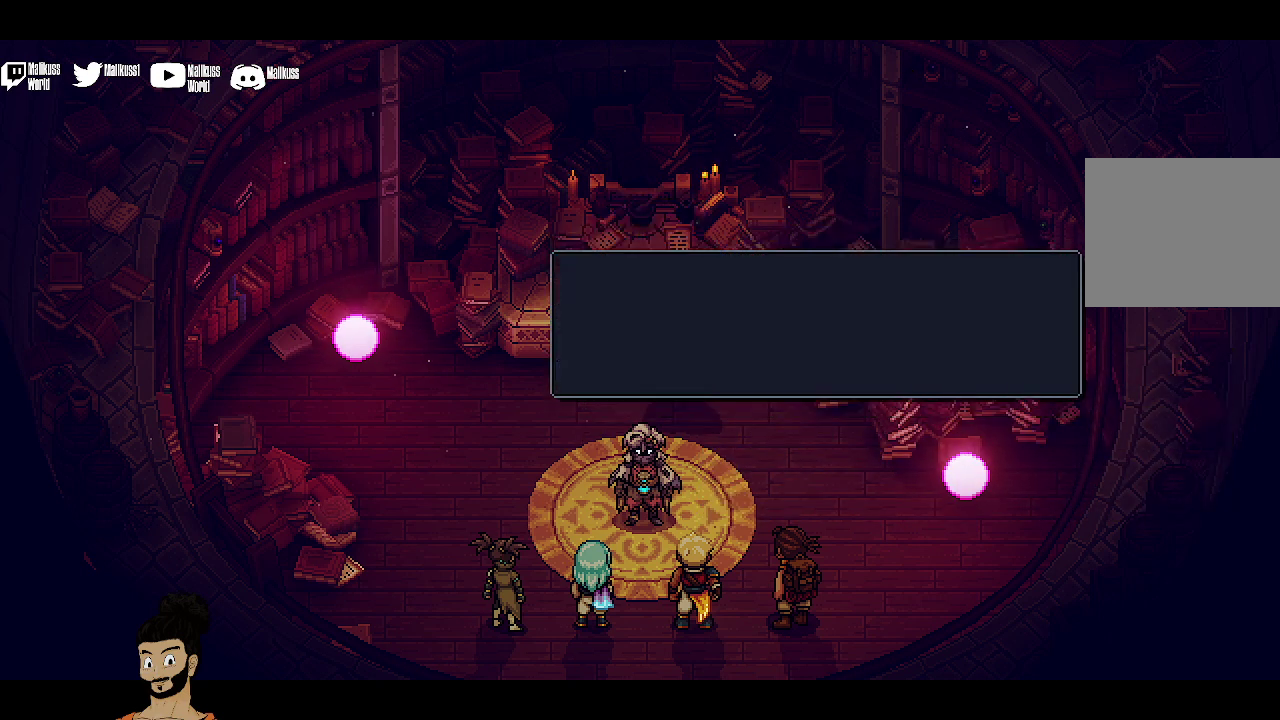
{"dt_ms": 700, "buttons": [], "left_stick": "center", "events": [[67, "A", "up"]]}